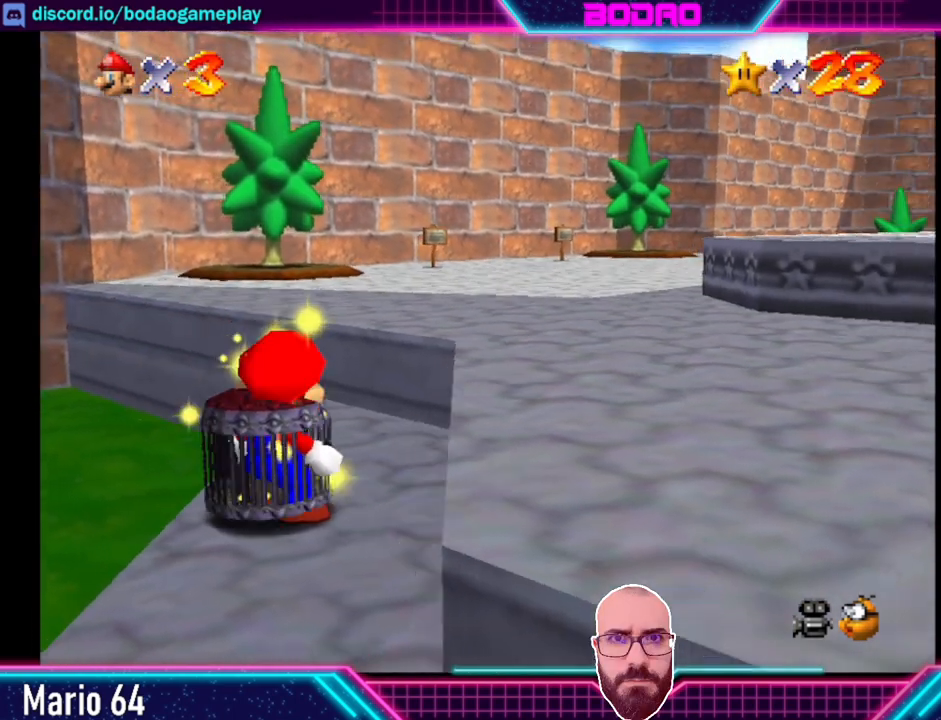
Gameplay with a controller (Xbox layout); each line is a JSON object with the inputs held at the frame after it. "events" lists button and stick changes between this image and that frame as [ms after this image, input, new state], when the widget could be followed in between. Not read: L3 R3 right_stick.
{"buttons": [], "left_stick": "center", "events": []}
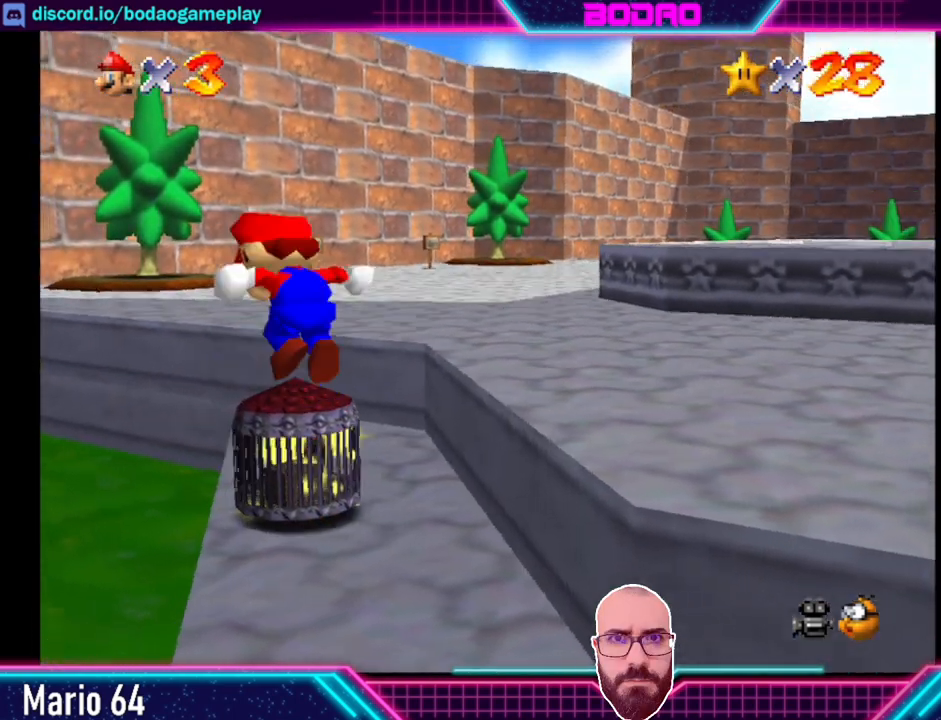
{"buttons": [], "left_stick": "center", "events": []}
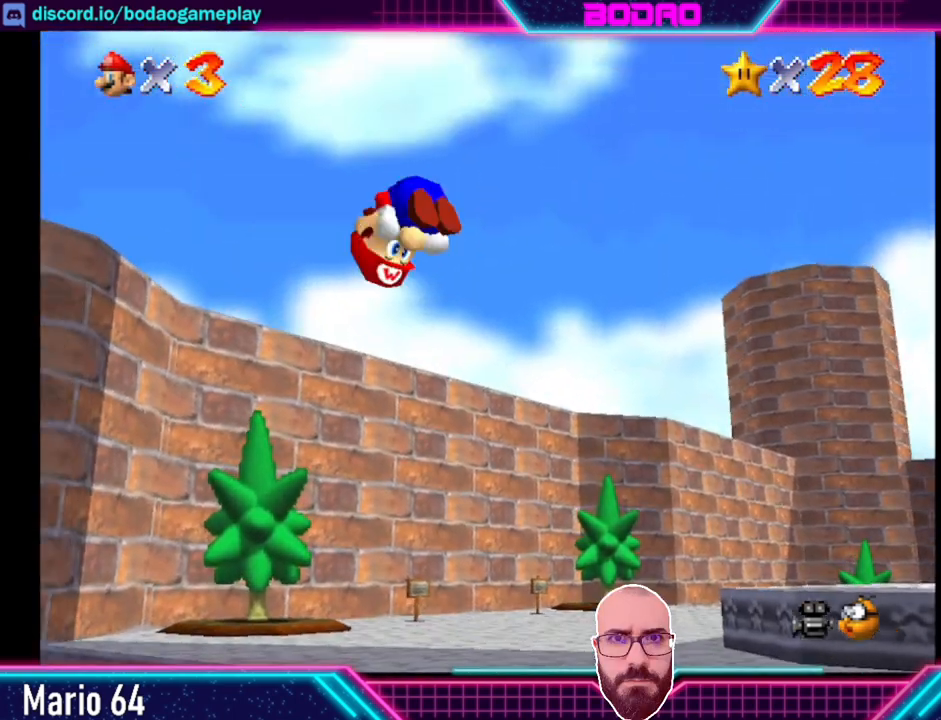
{"buttons": [], "left_stick": "center", "events": []}
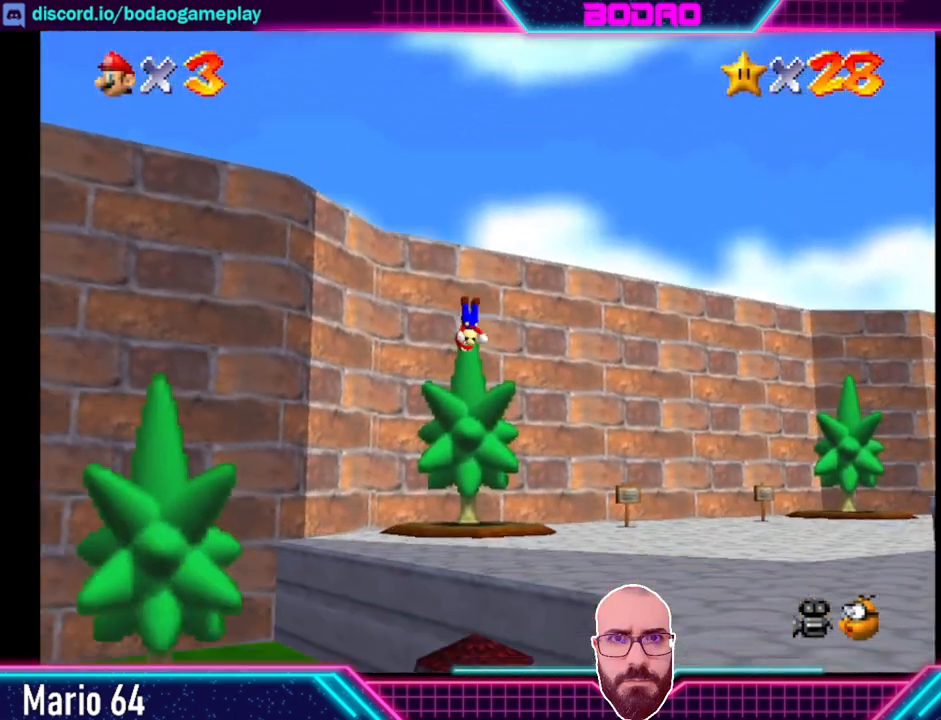
{"buttons": [], "left_stick": "center", "events": []}
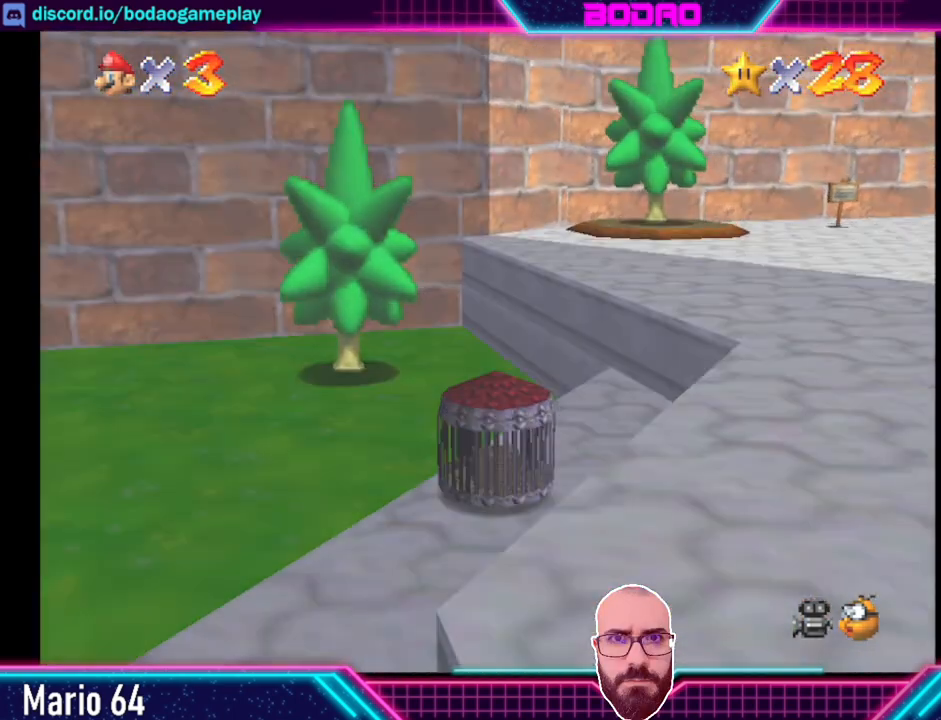
{"buttons": [], "left_stick": "center", "events": []}
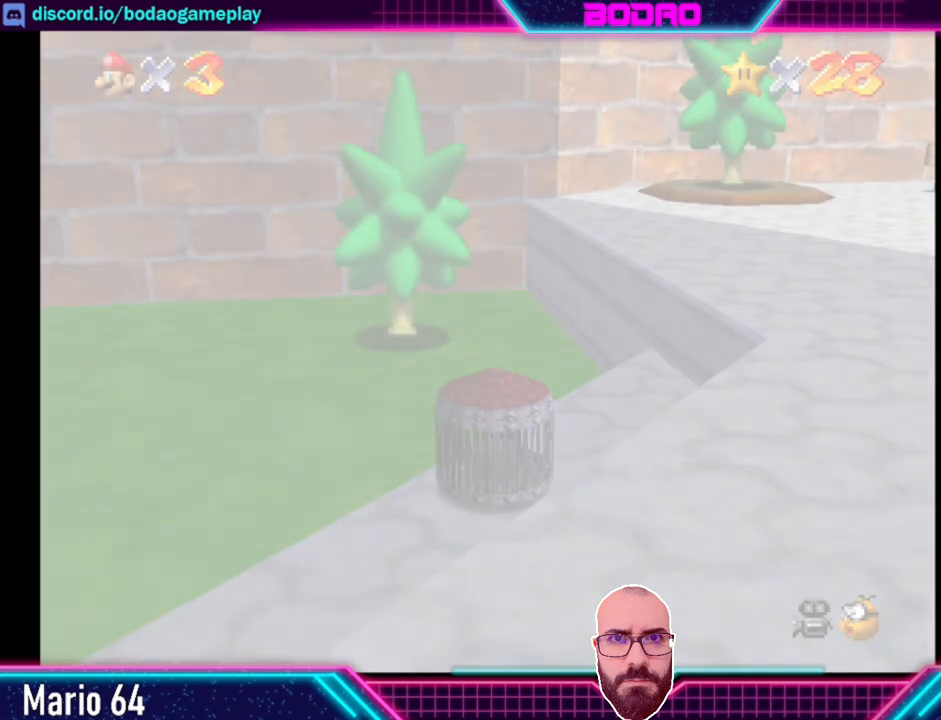
{"buttons": [], "left_stick": "center", "events": []}
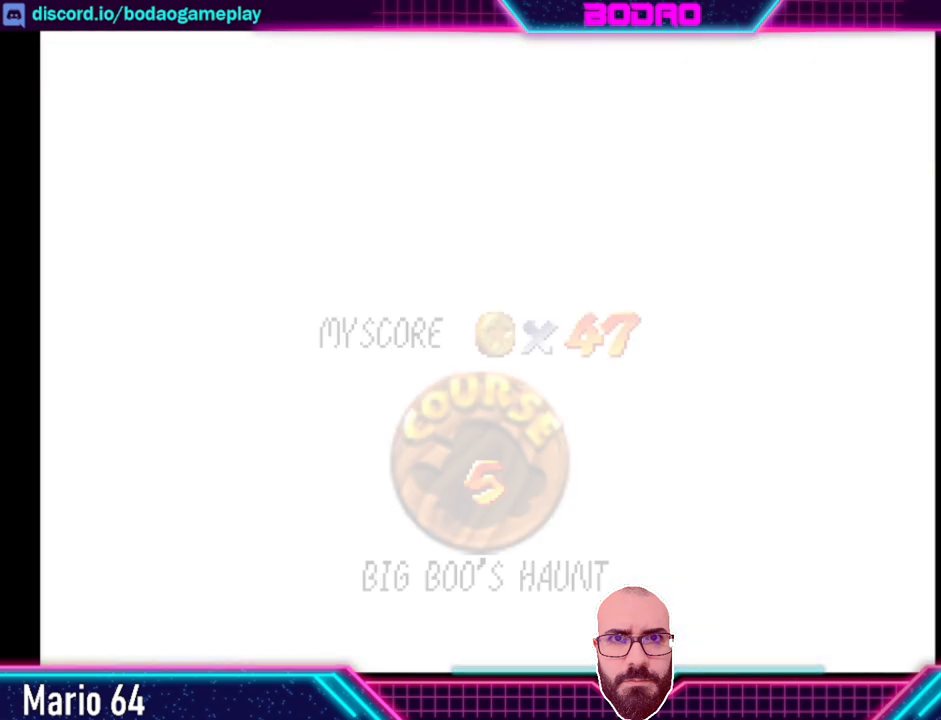
{"buttons": [], "left_stick": "center", "events": []}
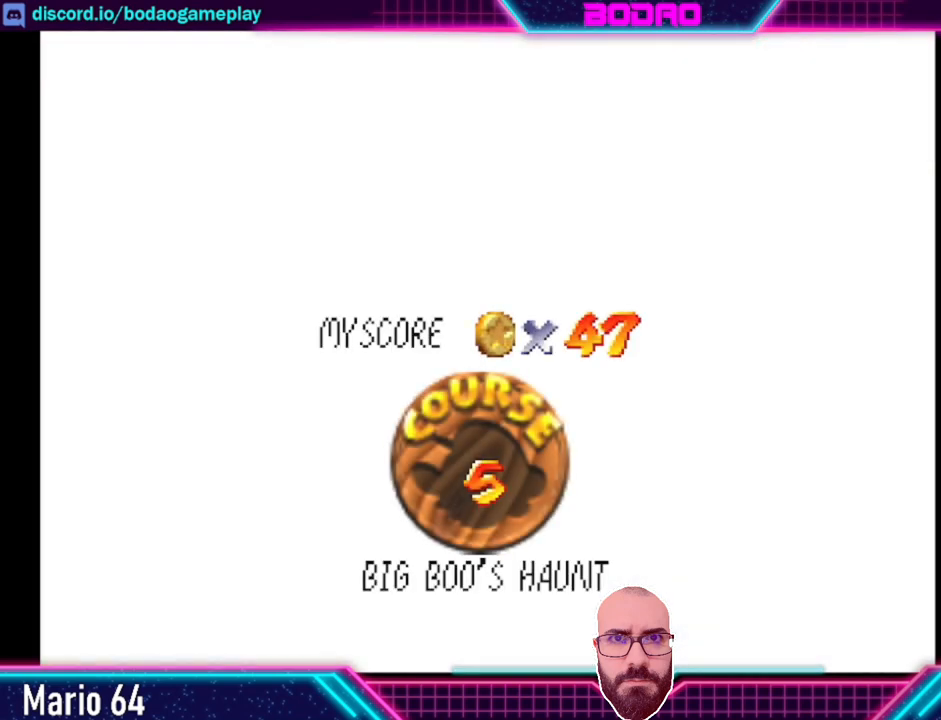
{"buttons": ["A"], "left_stick": "center", "events": [[400, "A", "down"]]}
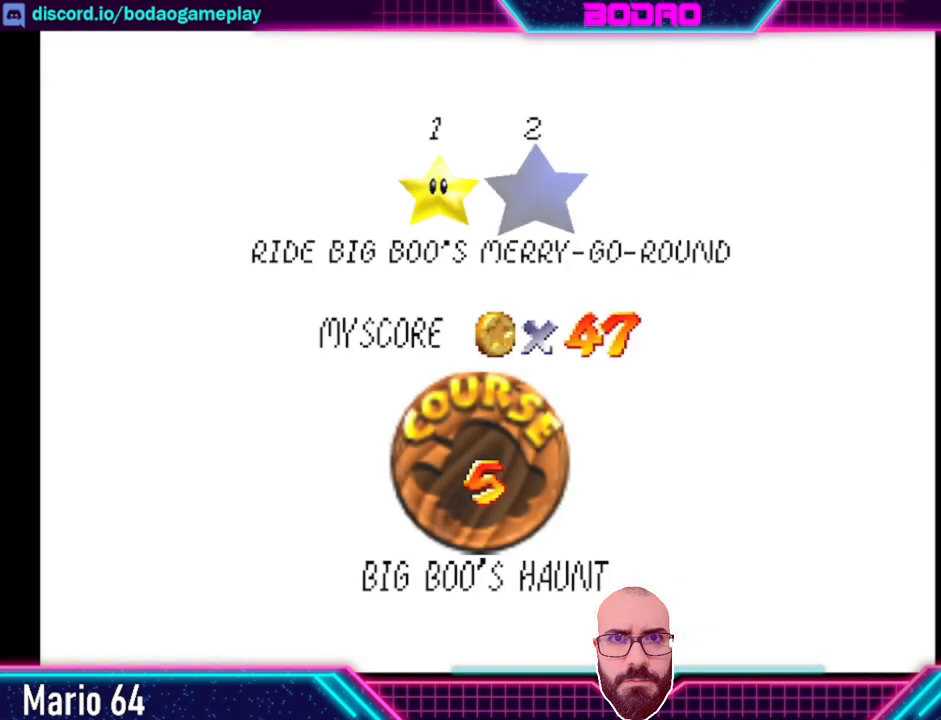
{"buttons": [], "left_stick": "center", "events": [[80, "A", "up"]]}
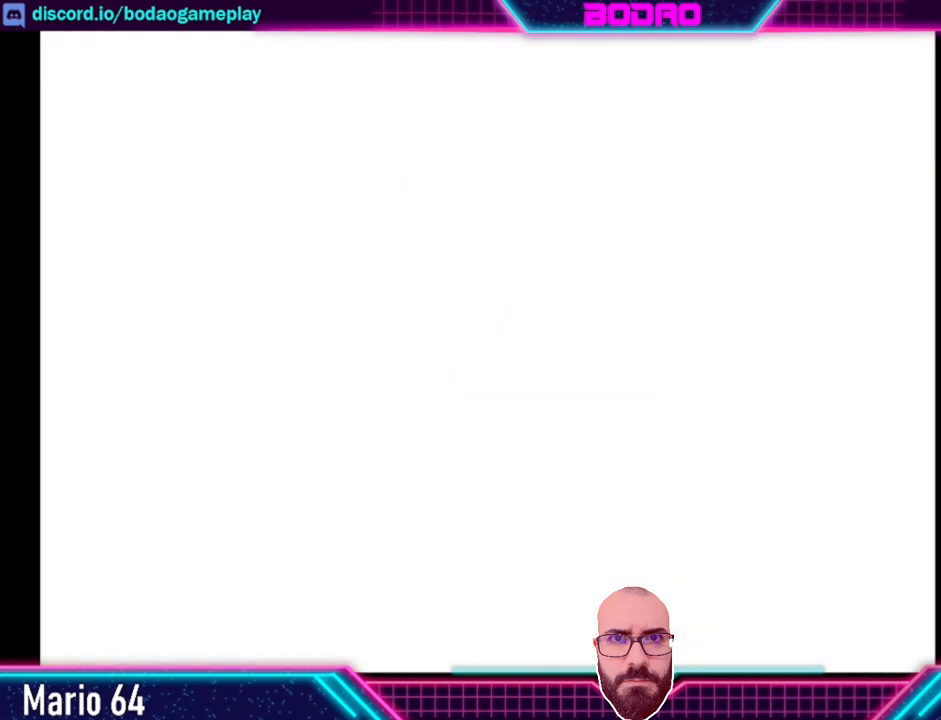
{"buttons": [], "left_stick": "center", "events": []}
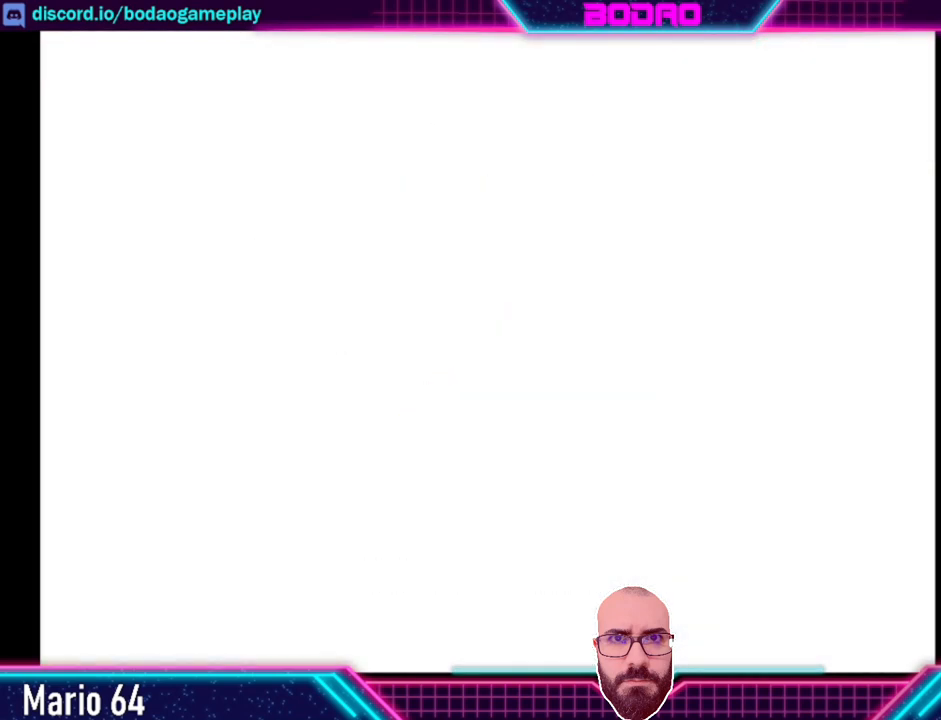
{"buttons": [], "left_stick": "center", "events": []}
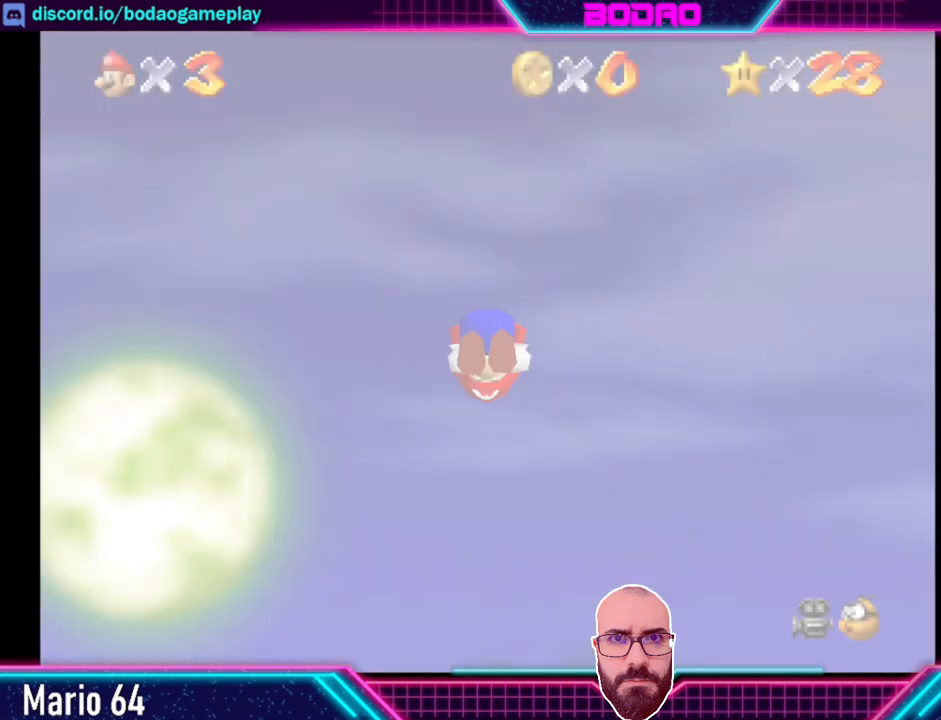
{"buttons": [], "left_stick": "center", "events": []}
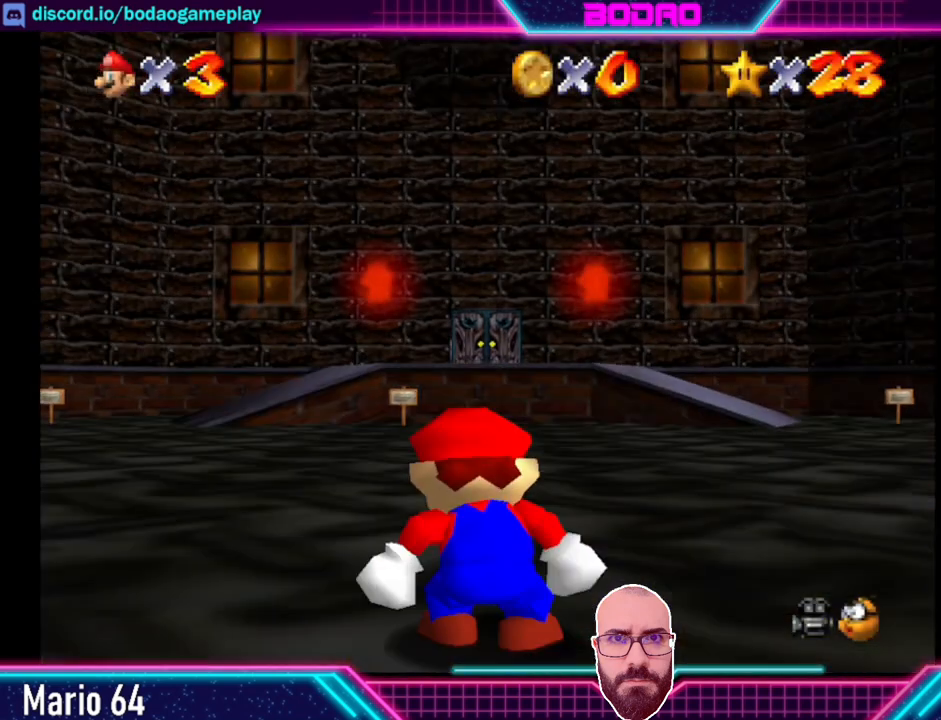
{"buttons": [], "left_stick": "up", "events": [[120, "left_stick", "up"]]}
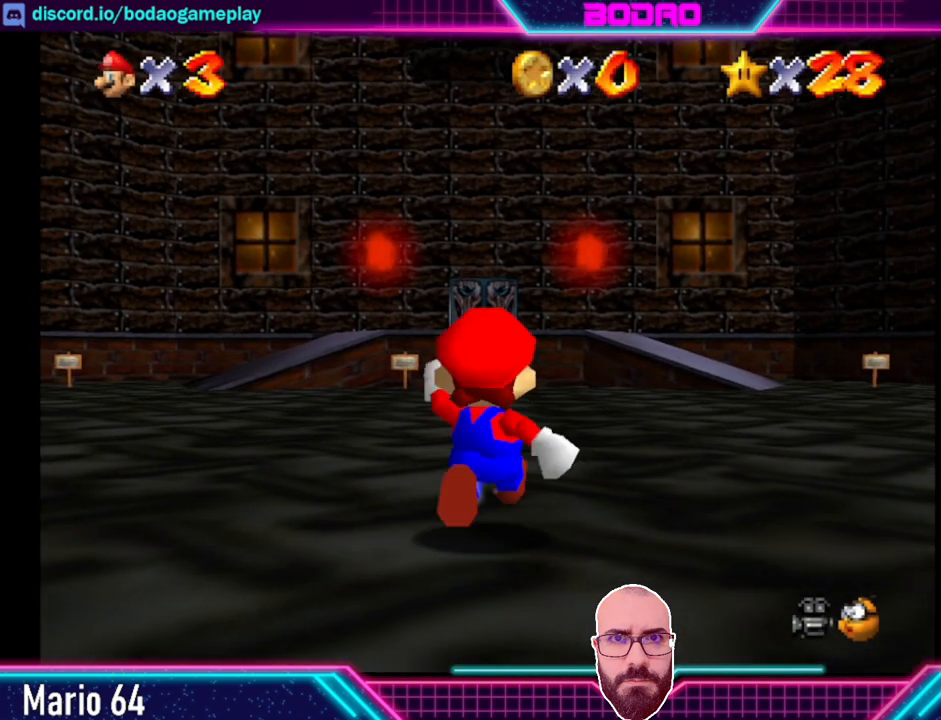
{"buttons": [], "left_stick": "up", "events": [[240, "L2", "down"], [360, "A", "down"], [360, "L2", "up"], [480, "A", "up"]]}
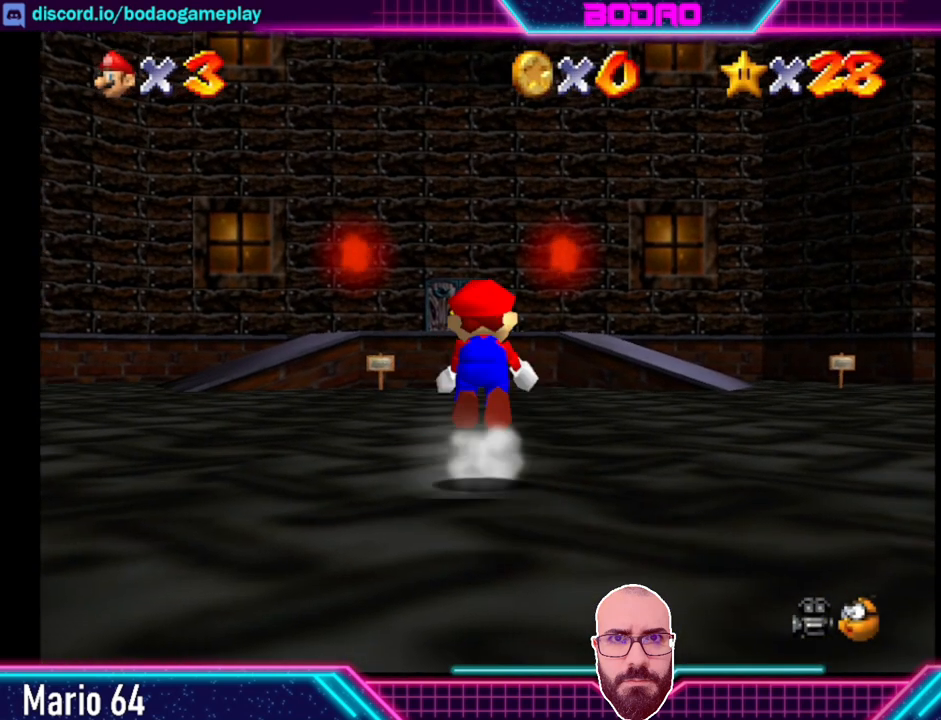
{"buttons": [], "left_stick": "up", "events": []}
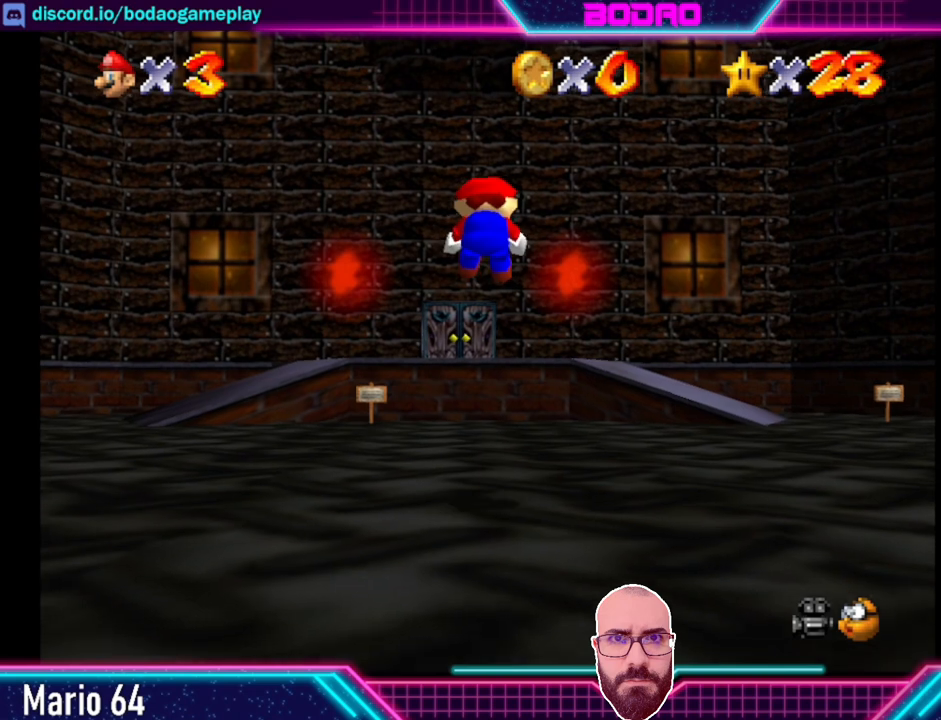
{"buttons": [], "left_stick": "up", "events": []}
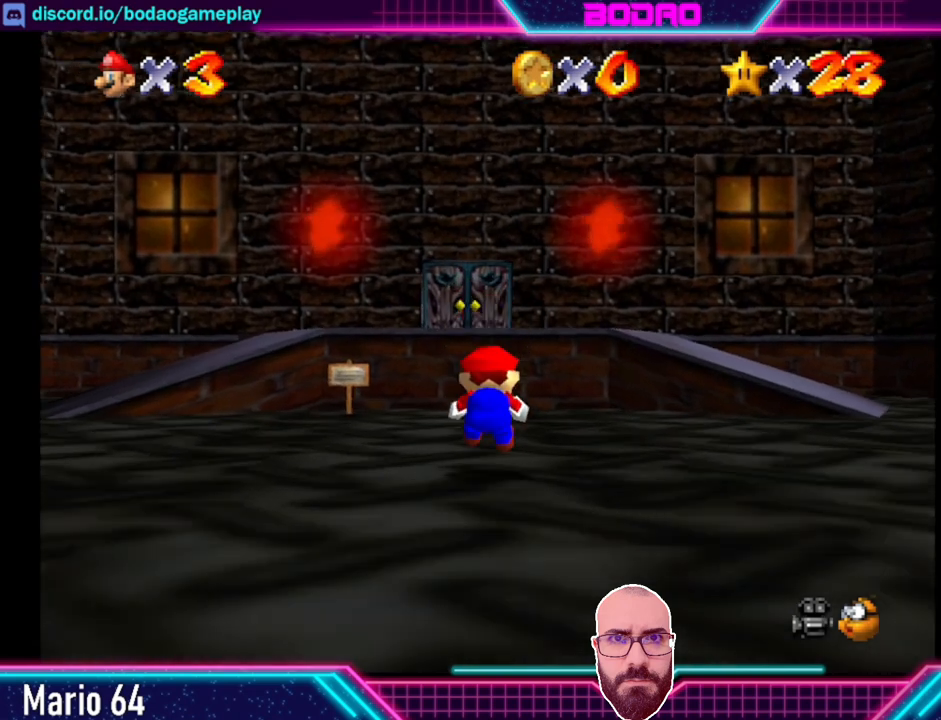
{"buttons": ["A"], "left_stick": "up", "events": [[200, "A", "down"]]}
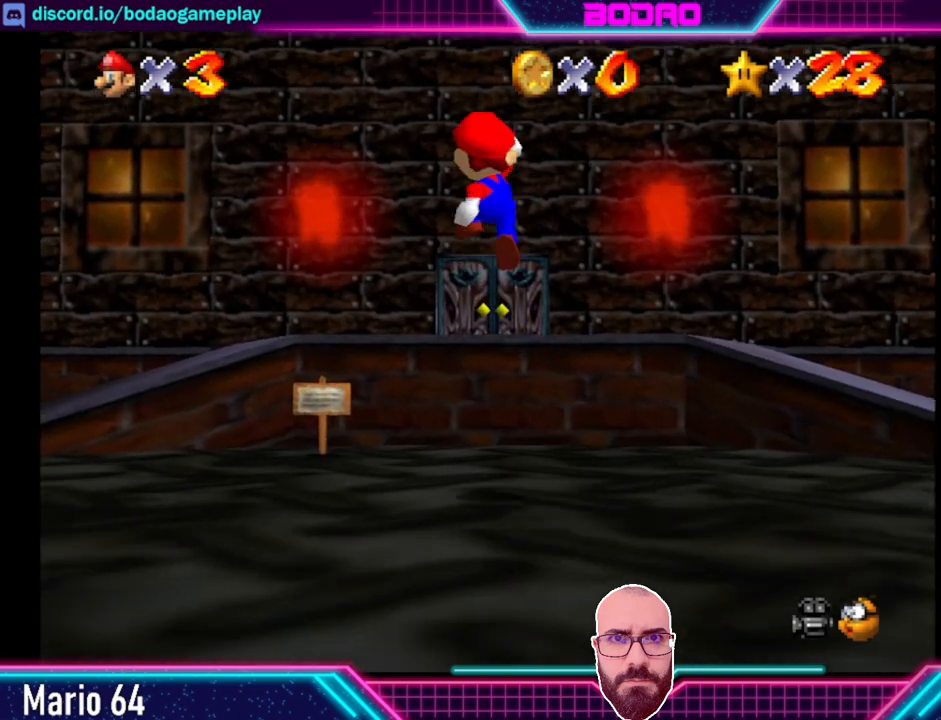
{"buttons": [], "left_stick": "up", "events": [[120, "A", "up"]]}
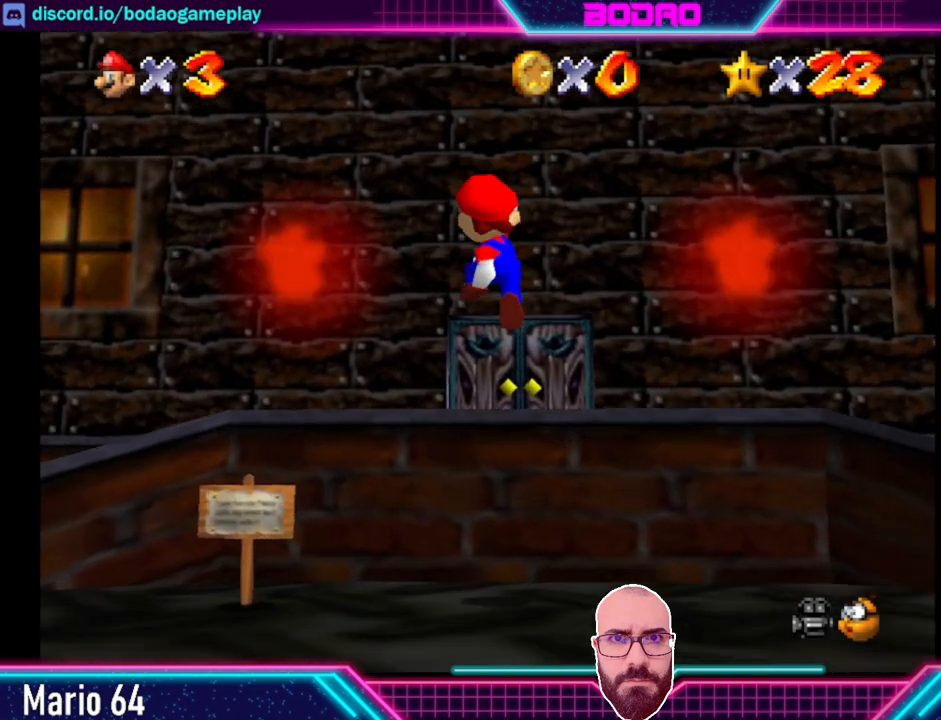
{"buttons": [], "left_stick": "up", "events": []}
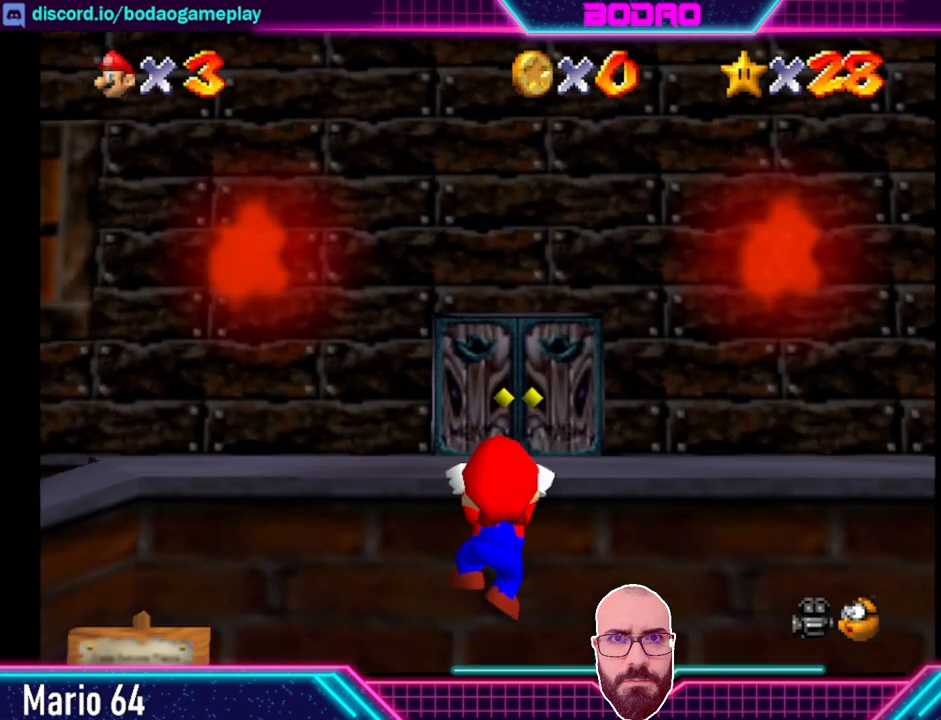
{"buttons": [], "left_stick": "up", "events": []}
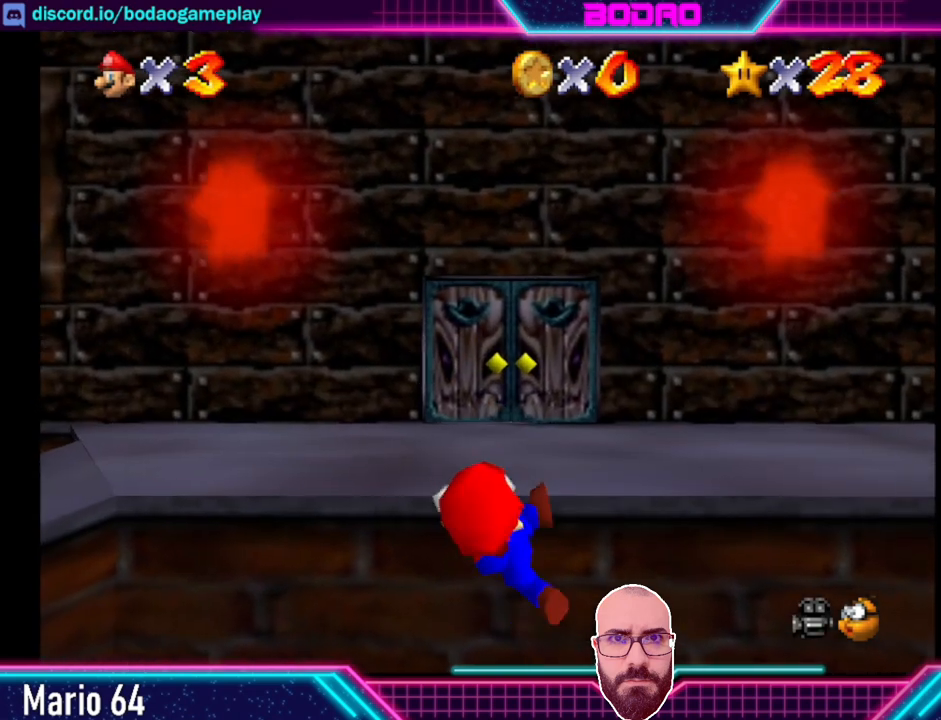
{"buttons": [], "left_stick": "up", "events": []}
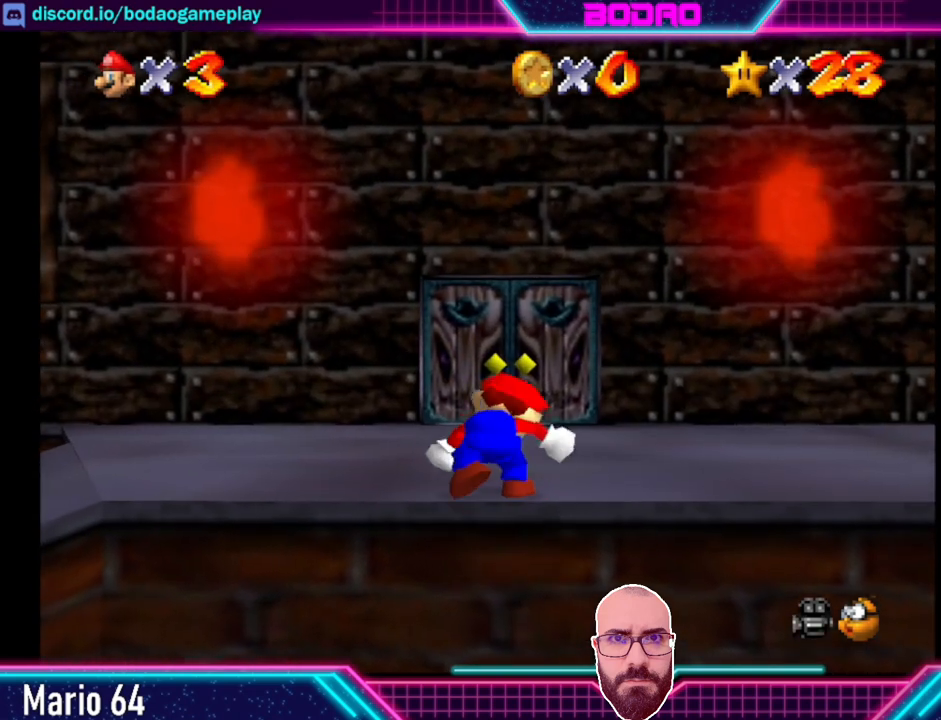
{"buttons": [], "left_stick": "up", "events": []}
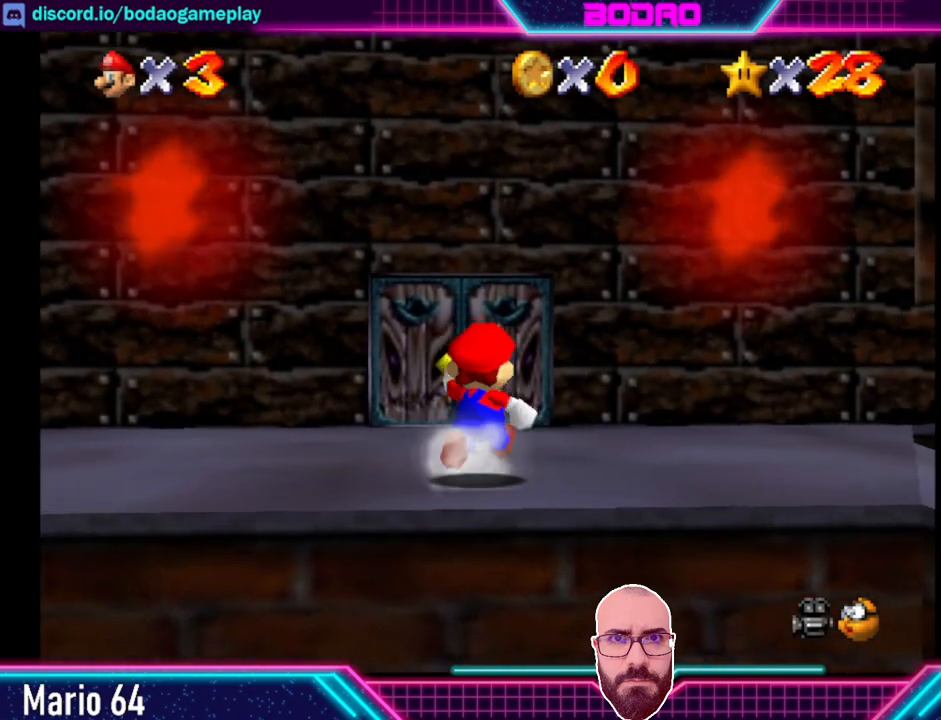
{"buttons": [], "left_stick": "up", "events": []}
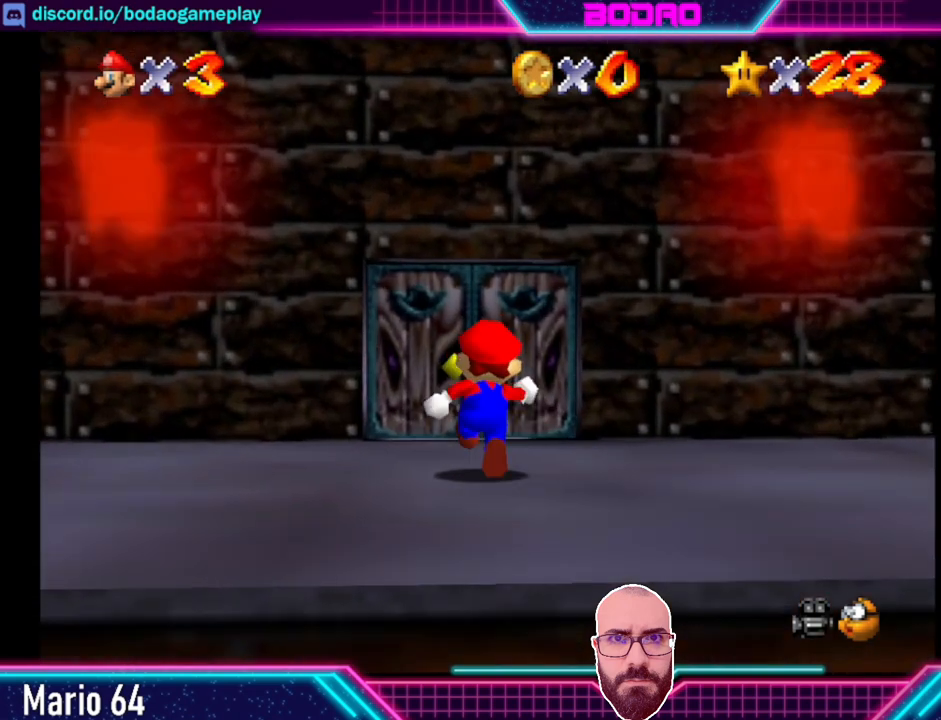
{"buttons": [], "left_stick": "up", "events": []}
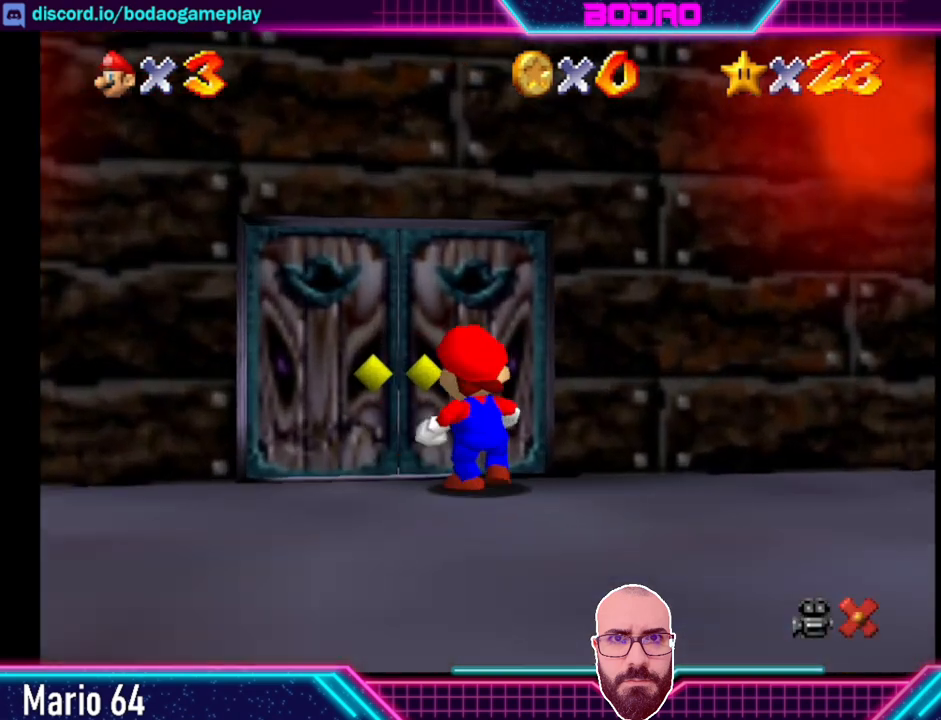
{"buttons": [], "left_stick": "center", "events": [[400, "left_stick", "center"]]}
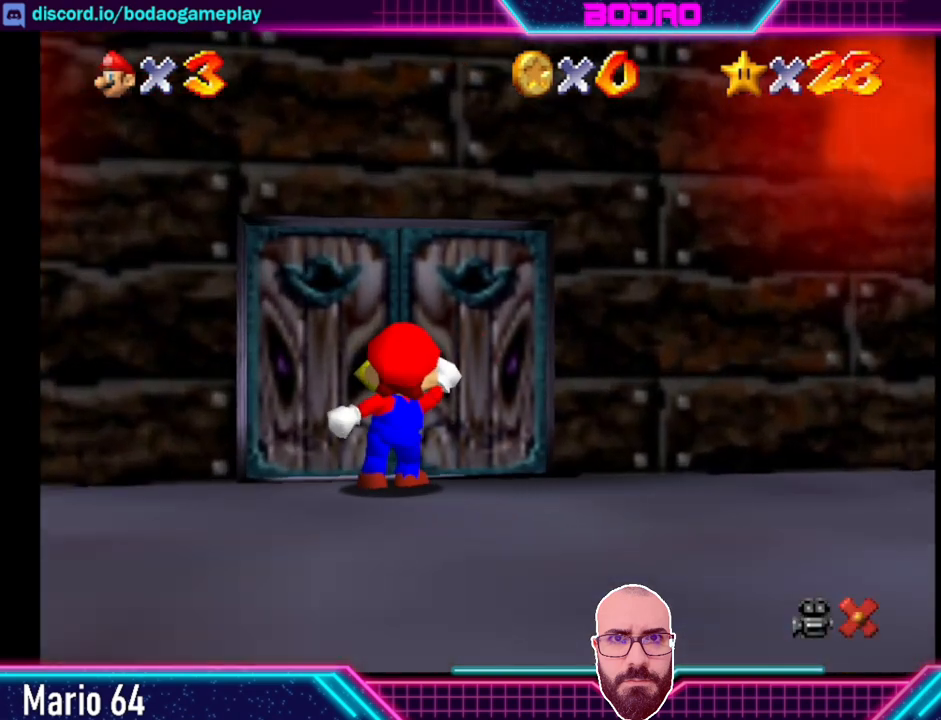
{"buttons": [], "left_stick": "center", "events": []}
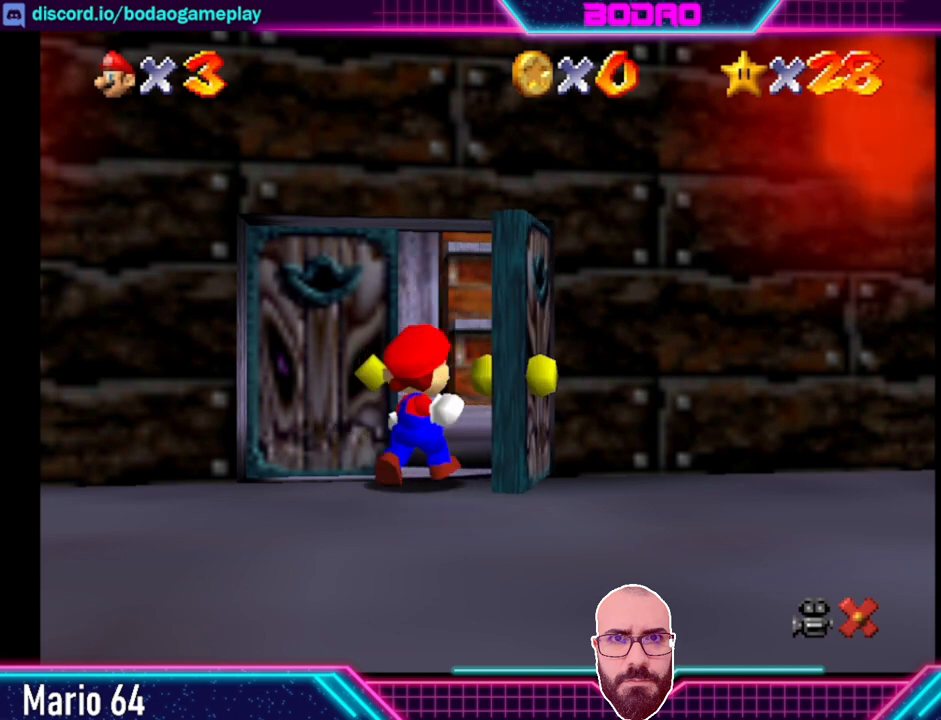
{"buttons": [], "left_stick": "center", "events": []}
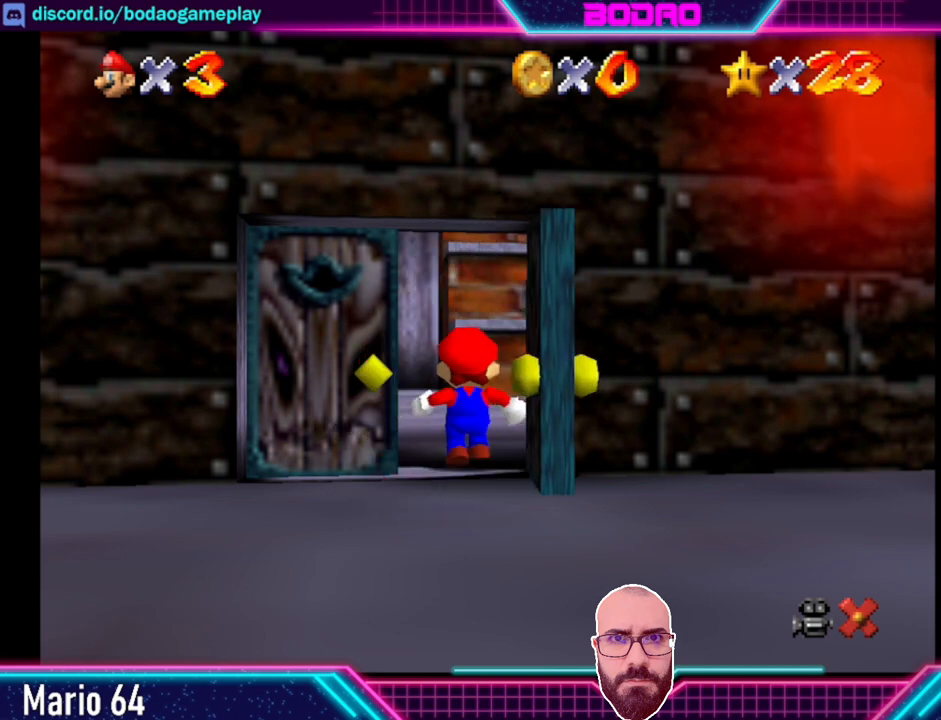
{"buttons": [], "left_stick": "center", "events": []}
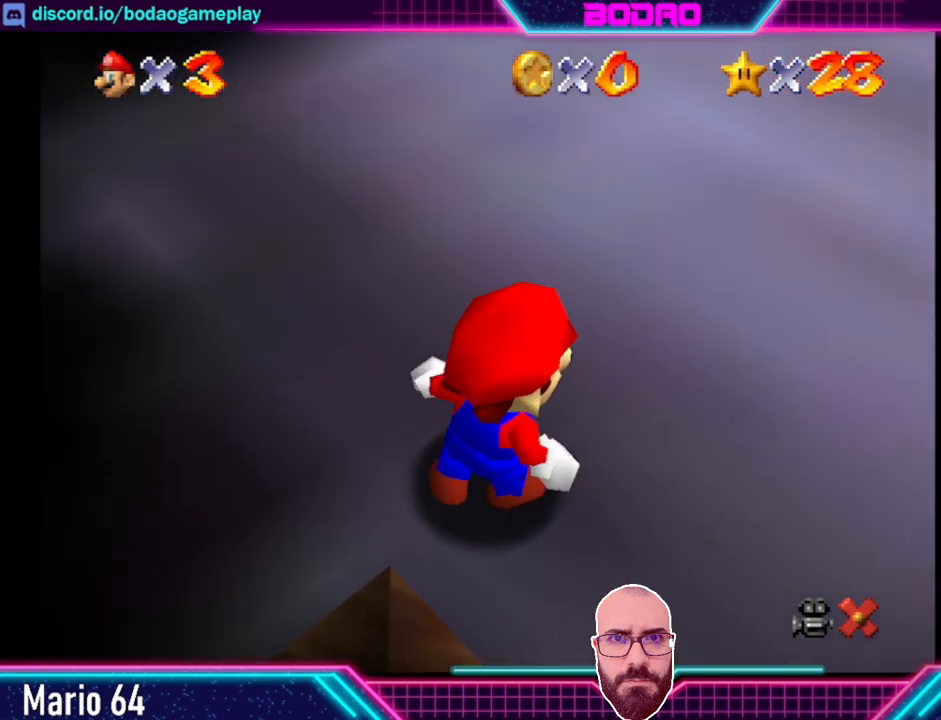
{"buttons": [], "left_stick": "up-right", "events": [[120, "left_stick", "up"], [320, "left_stick", "up-right"]]}
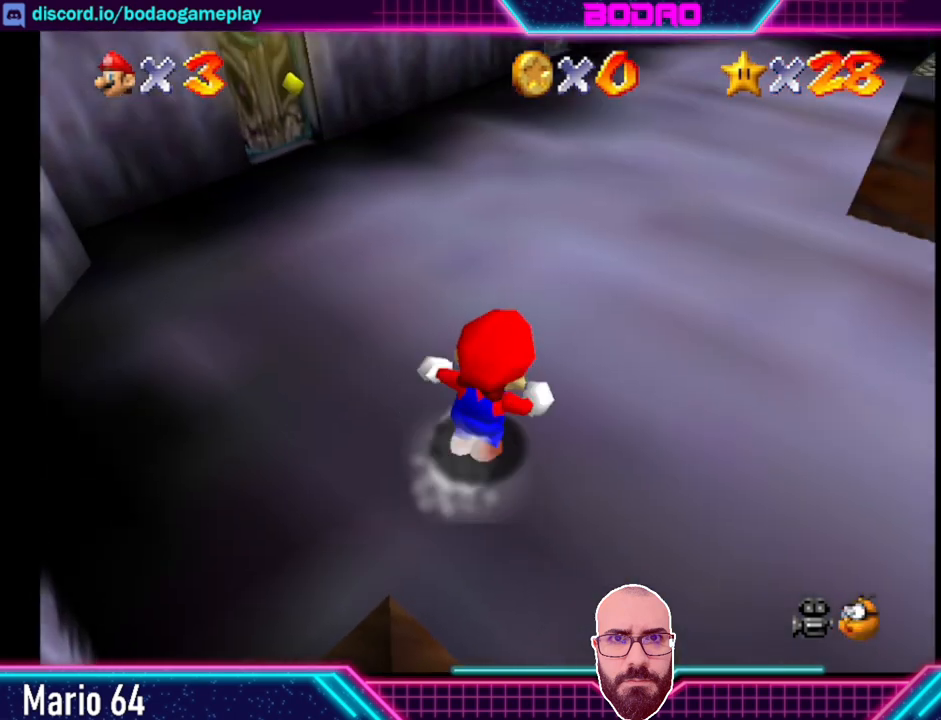
{"buttons": [], "left_stick": "up-right", "events": []}